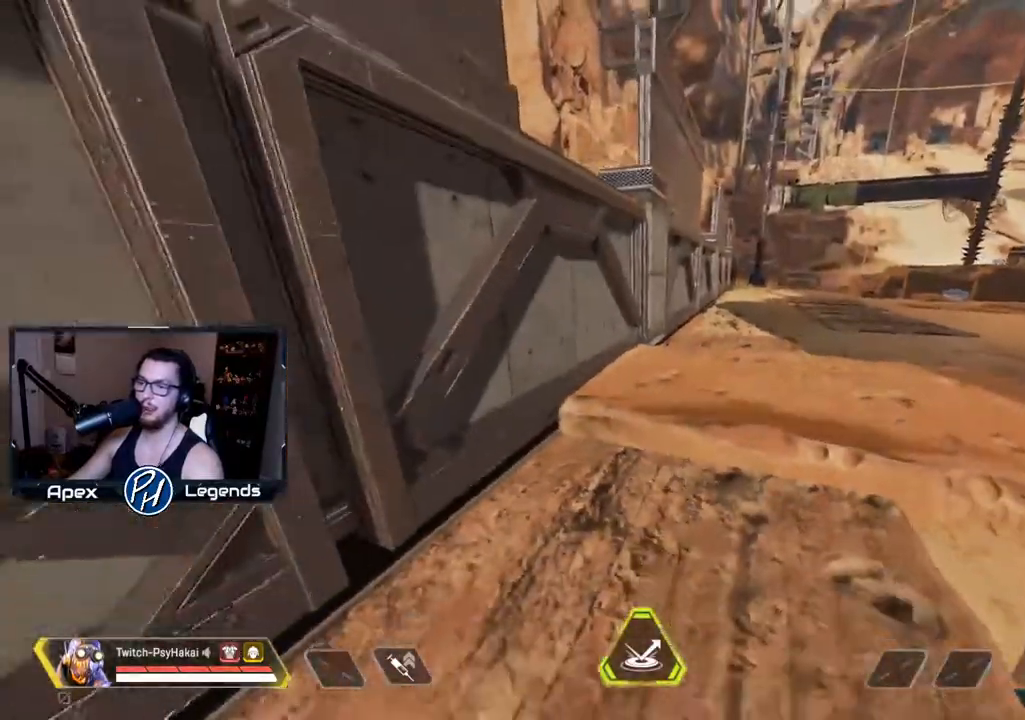
Gameplay with keyboard and mouse; each line is a JSON object with the keys and mouse buttons held at the frame after it. "events" lists presses ("down") and releases ("up") of "1", "2", "3", "4", "5", "a", "alt", "c", "caps_lock", "ctrl", "d", "e", "f", "g", "q", "r", "s", "shift", "space", "t", "tab", "v", "w", "x", "z", "mouse_left" and "mouse_right" between this image and that frame as [ms after this image, input, new state], when the widget could be followed in between. "mouse_left", "mouse_right" = the "left", "right" buttons of the "mouse" list. No other keys are recorded. Not read: mouse_move mouse_wheel.
{"keys": ["w"], "mouse": [], "events": [[17, "a", "down"], [150, "a", "up"], [300, "w", "down"]]}
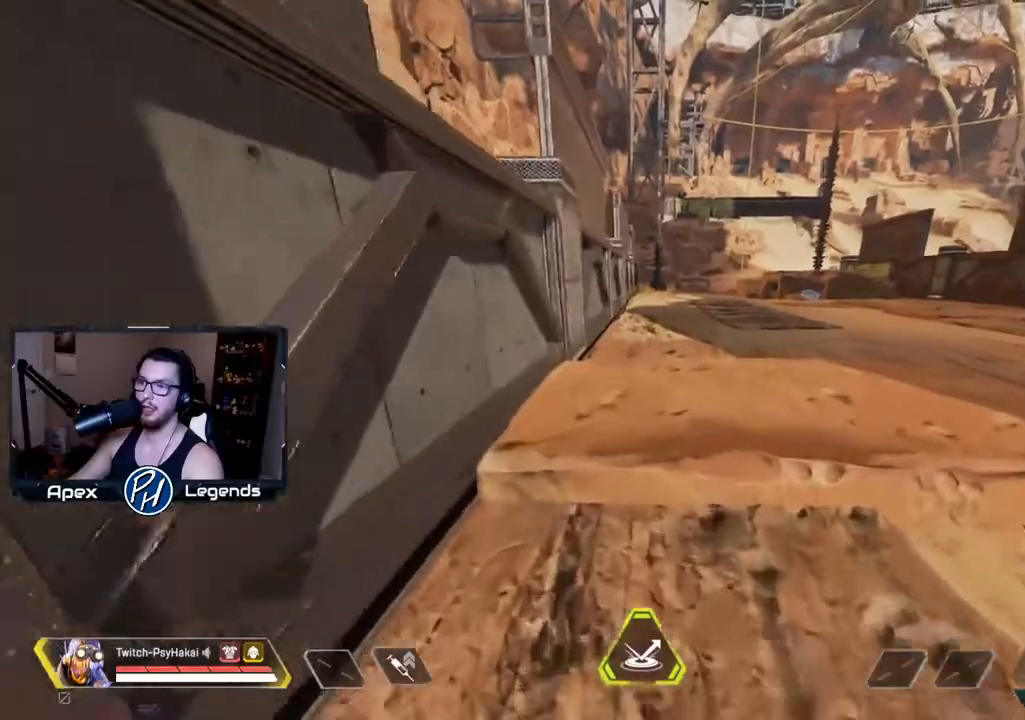
{"keys": ["w"], "mouse": [], "events": []}
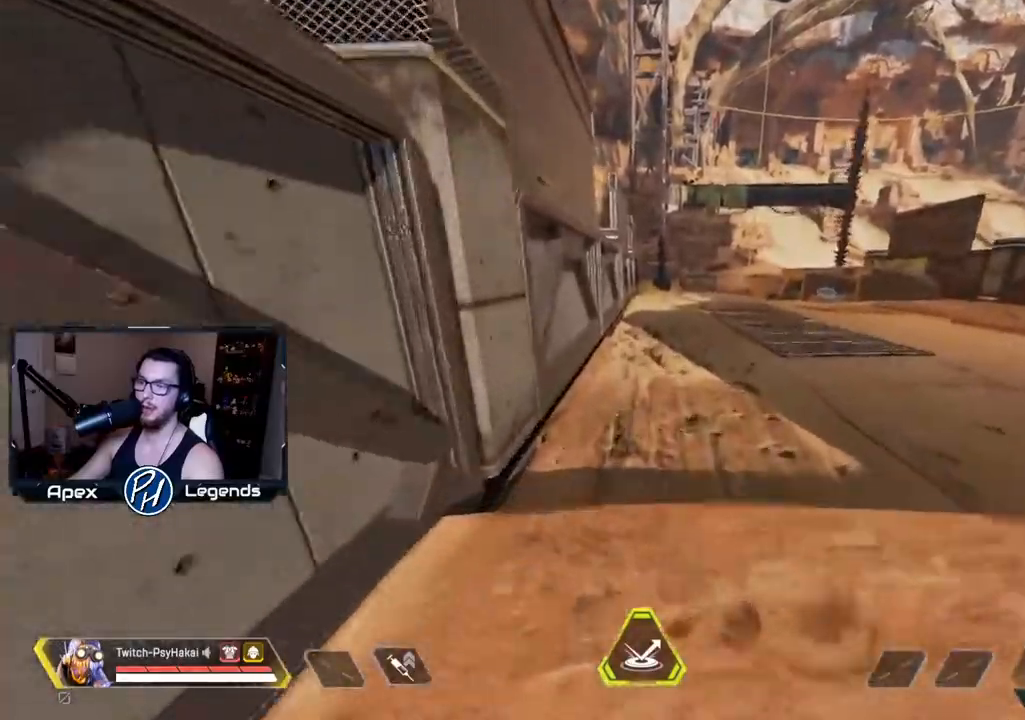
{"keys": ["shift", "space", "w"], "mouse": [], "events": [[233, "shift", "down"], [483, "space", "down"]]}
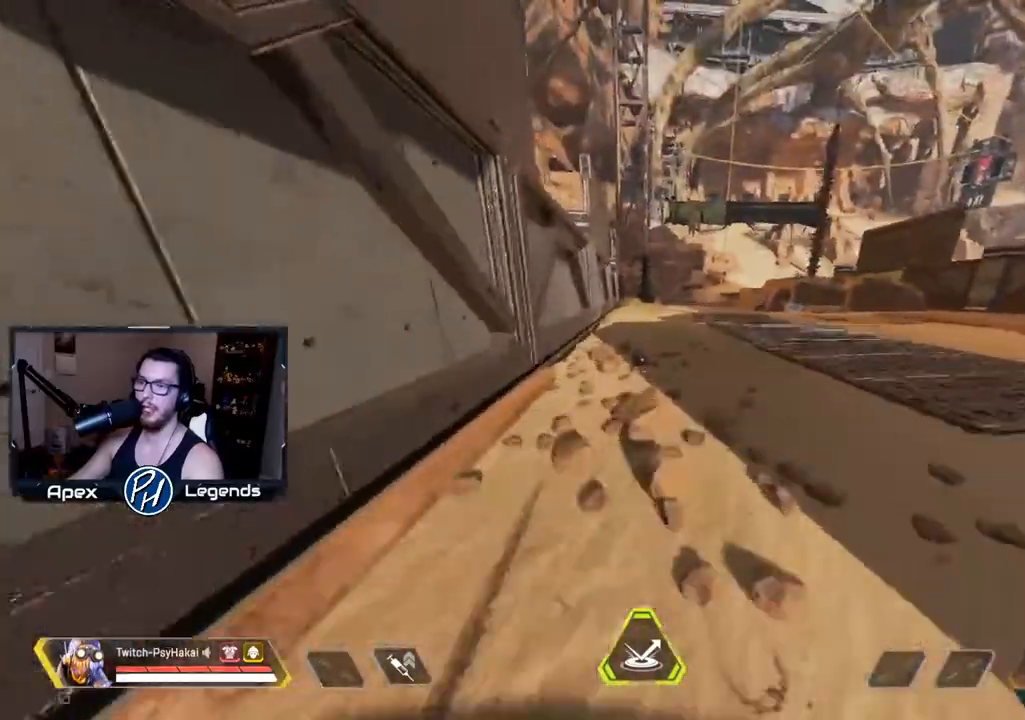
{"keys": [], "mouse": [], "events": [[67, "shift", "up"], [67, "w", "up"], [167, "space", "up"]]}
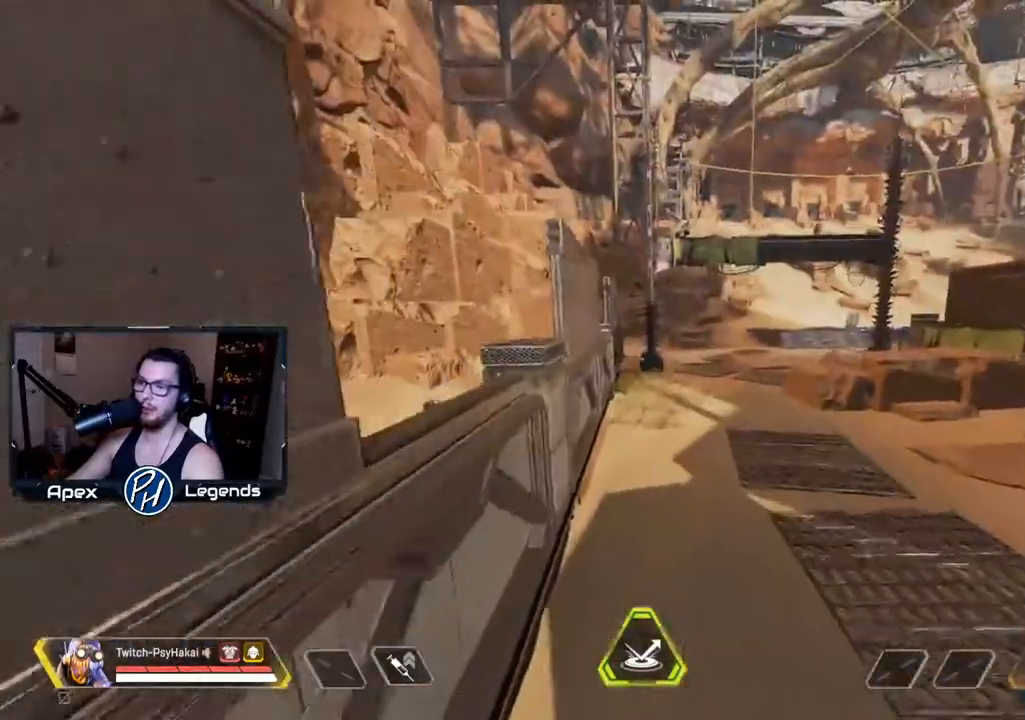
{"keys": ["w"], "mouse": [], "events": [[217, "w", "down"]]}
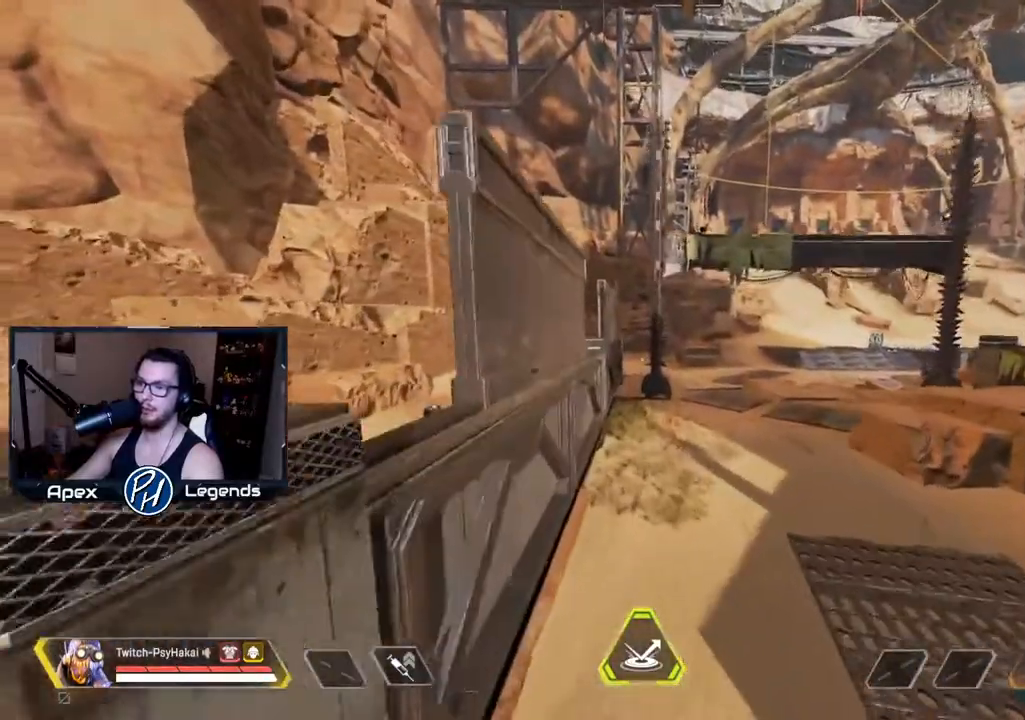
{"keys": [], "mouse": [], "events": [[183, "w", "up"]]}
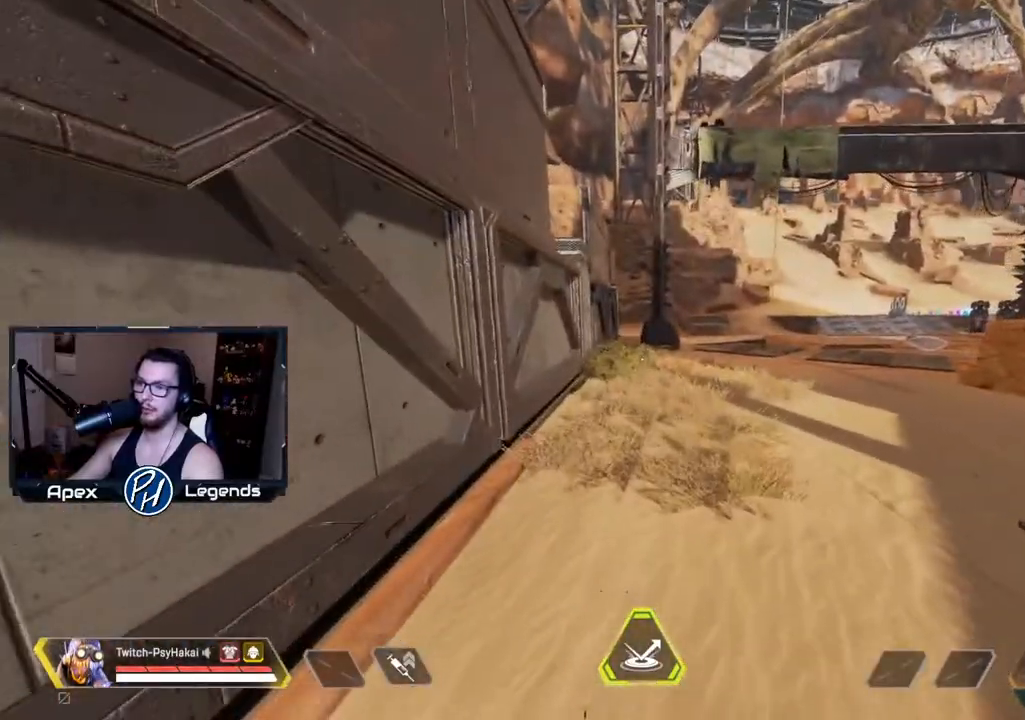
{"keys": [], "mouse": [], "events": []}
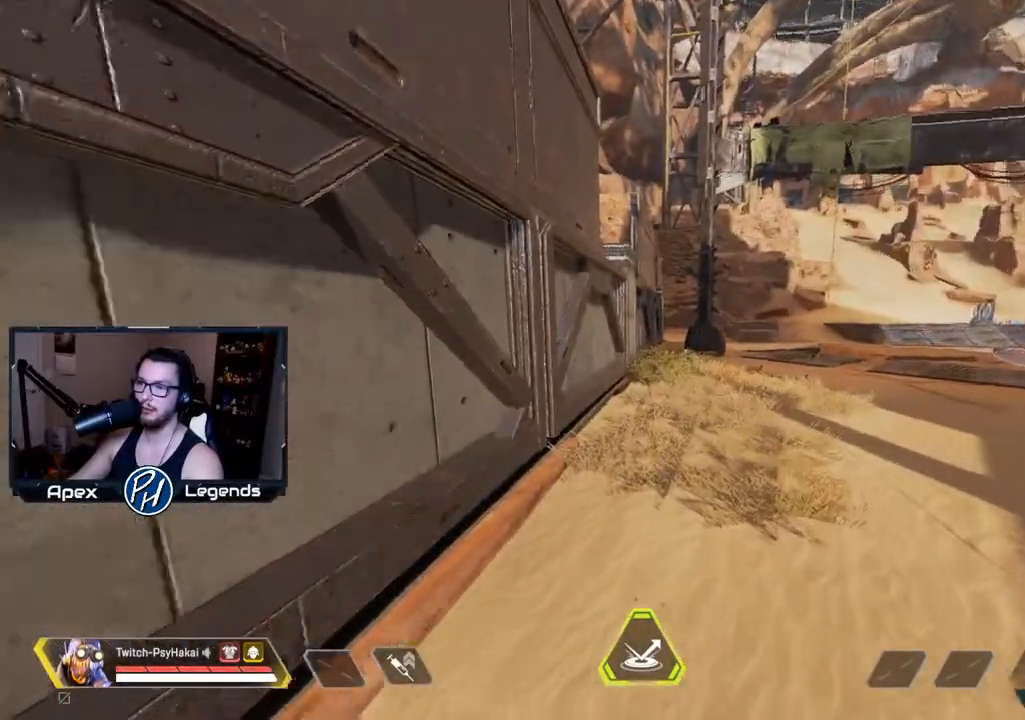
{"keys": ["w"], "mouse": [], "events": [[100, "w", "down"]]}
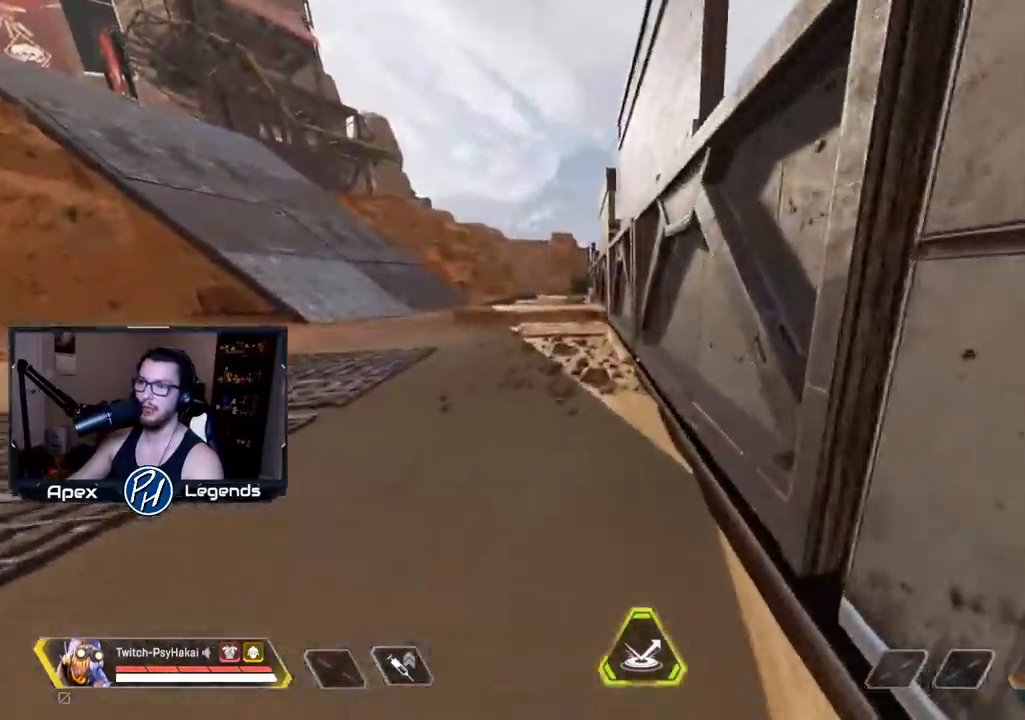
{"keys": ["w"], "mouse": [], "events": []}
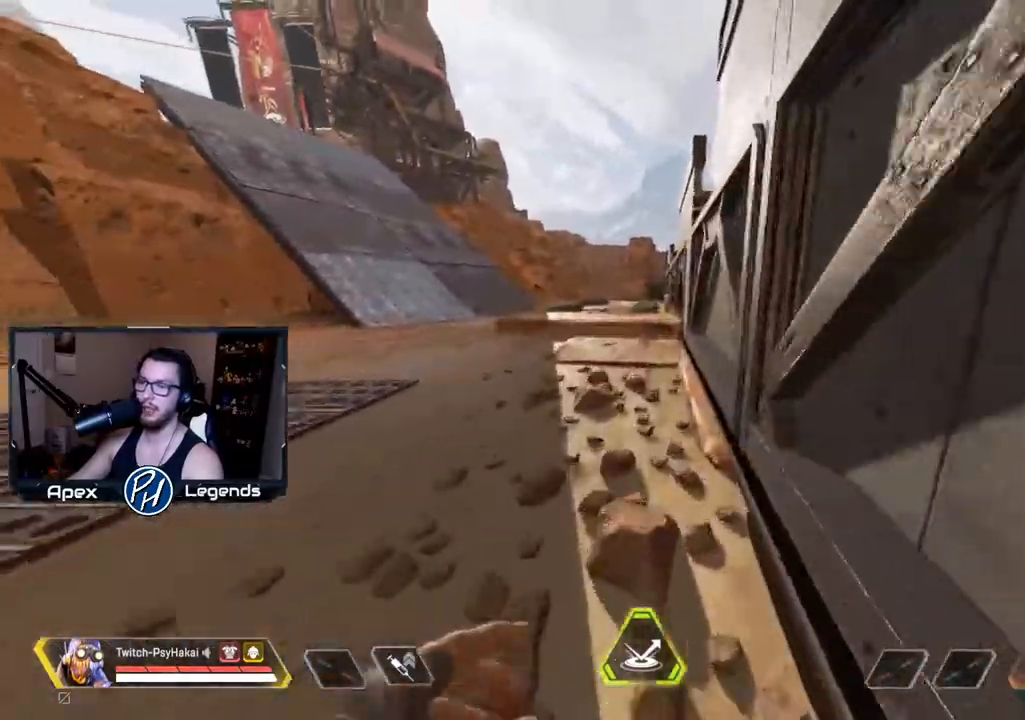
{"keys": ["w"], "mouse": [], "events": []}
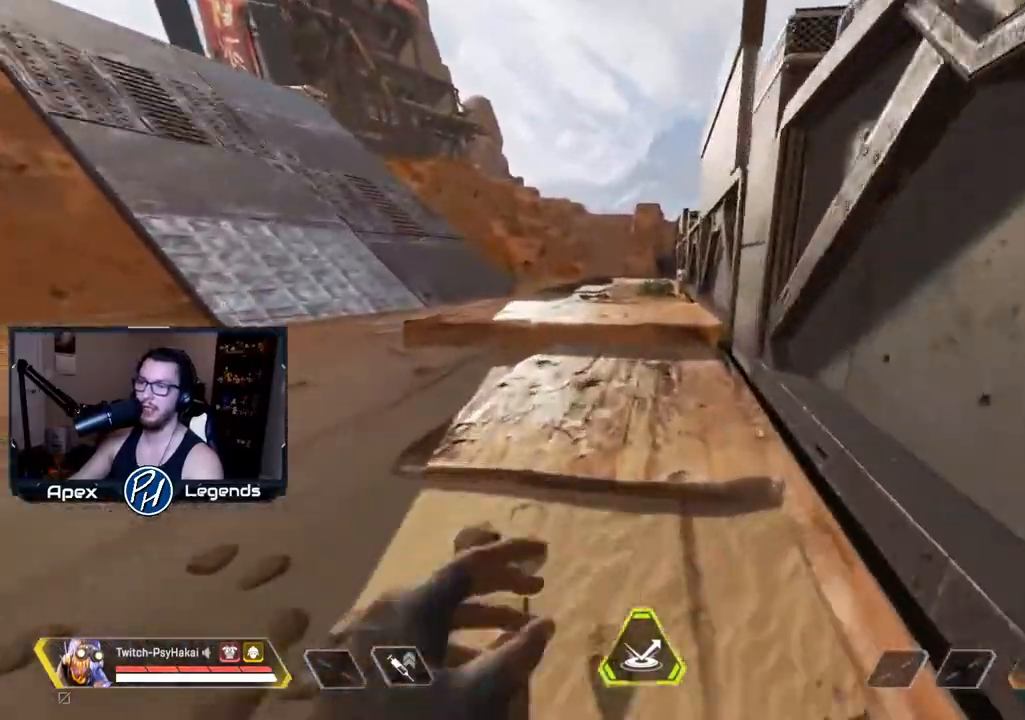
{"keys": ["w"], "mouse": [], "events": []}
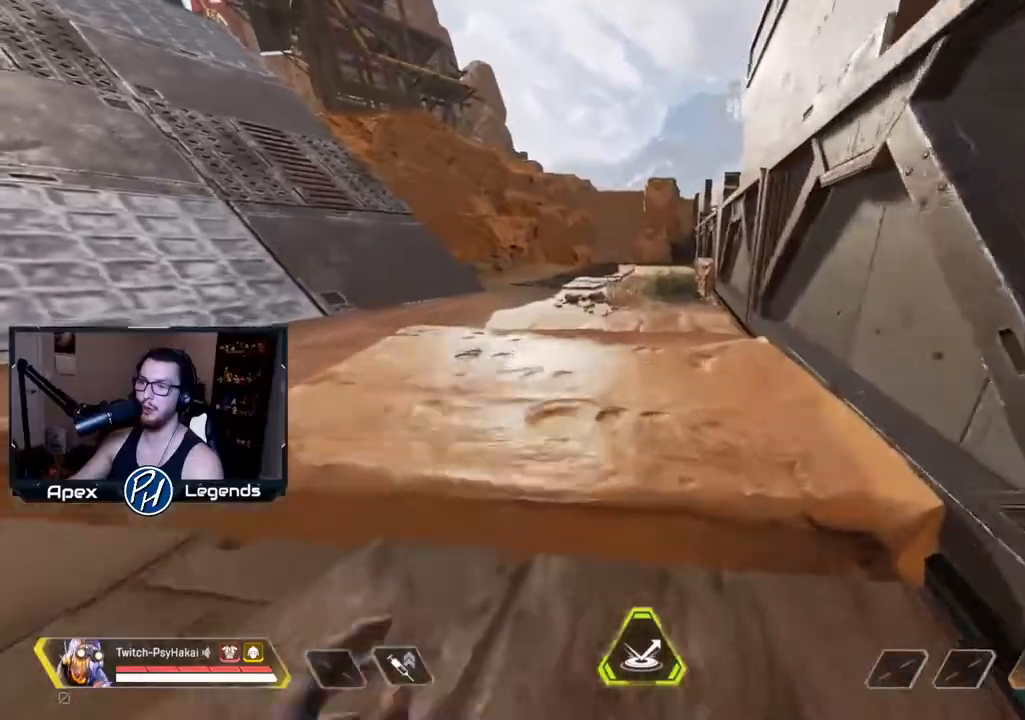
{"keys": ["s"], "mouse": [], "events": [[100, "d", "down"], [167, "w", "up"], [300, "s", "down"], [350, "d", "up"]]}
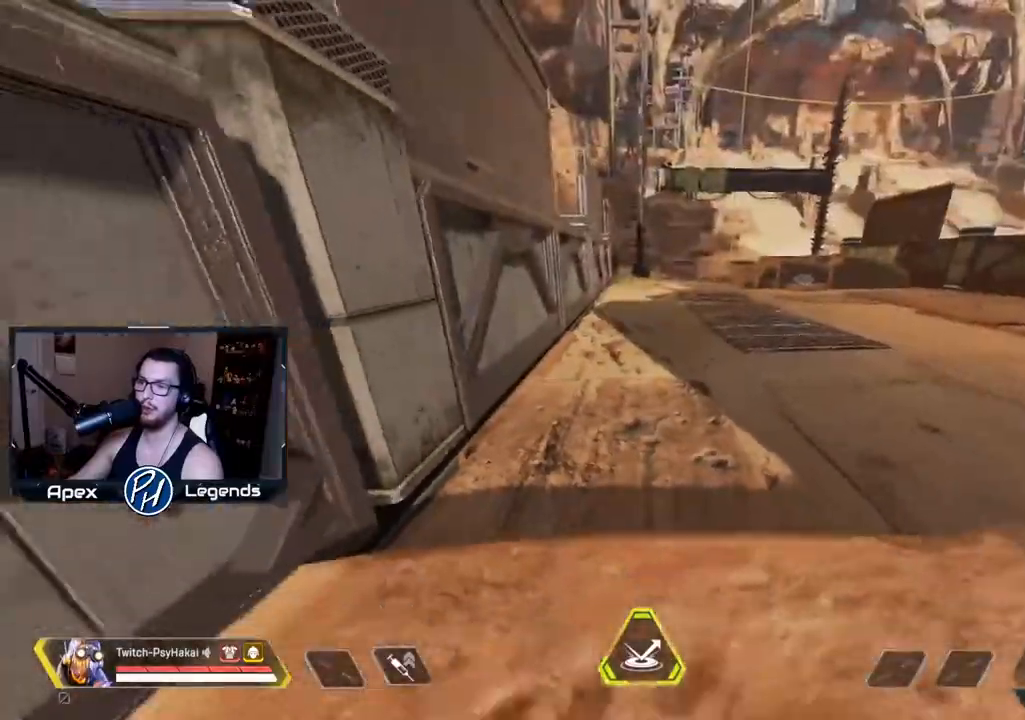
{"keys": ["w"], "mouse": [], "events": [[83, "s", "up"], [267, "w", "down"]]}
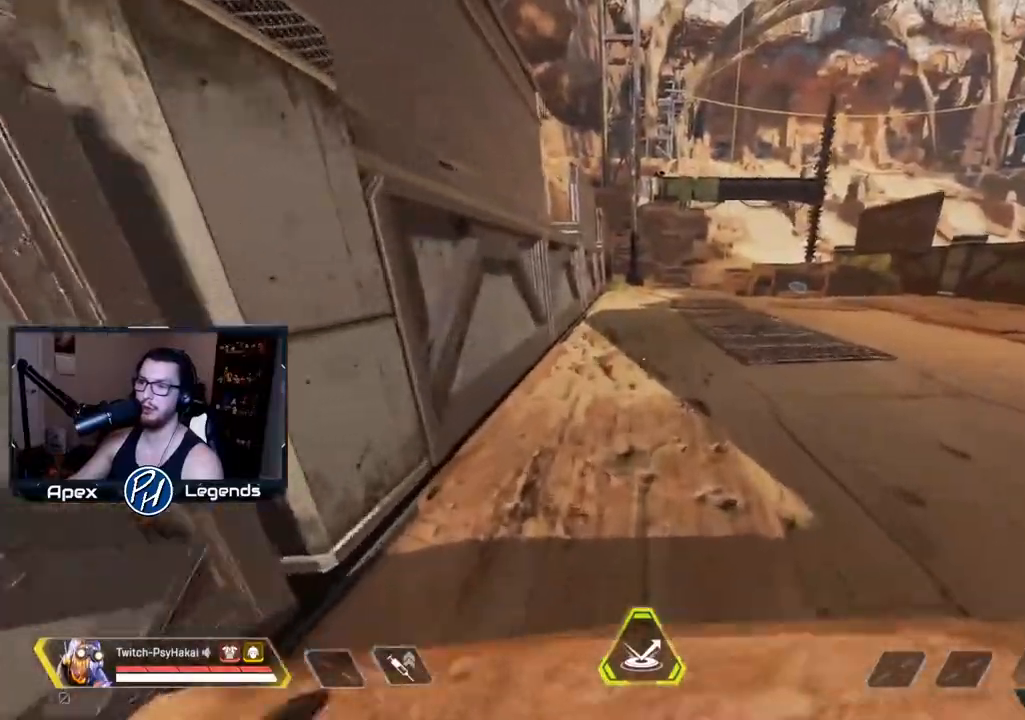
{"keys": ["space"], "mouse": [], "events": [[50, "shift", "down"], [317, "space", "down"], [417, "shift", "up"], [417, "w", "up"]]}
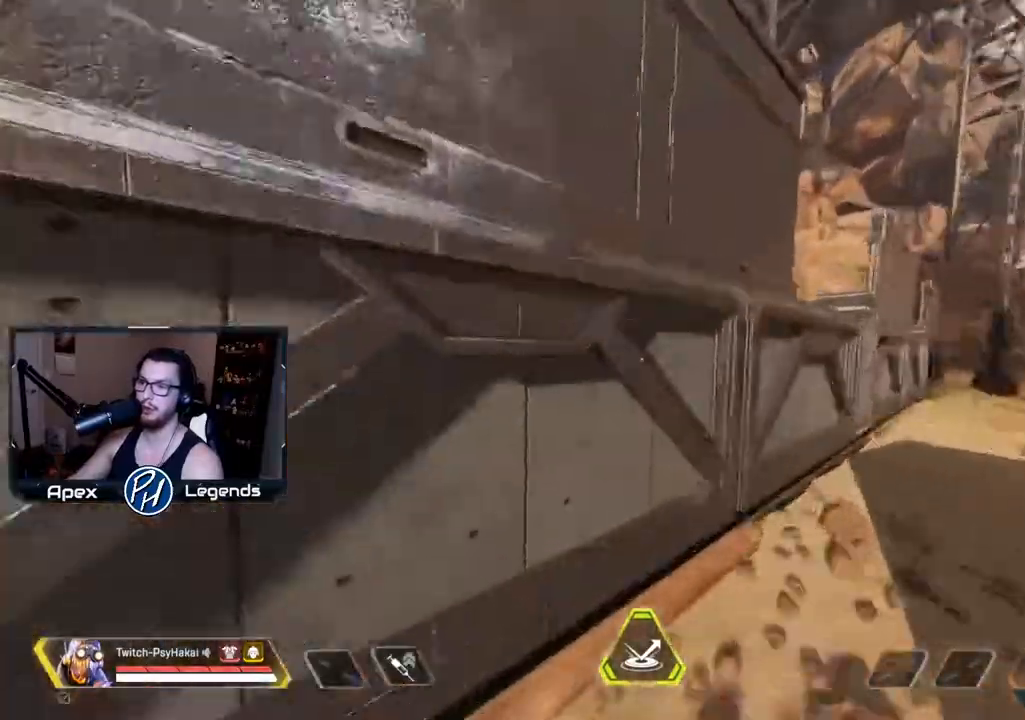
{"keys": ["w"], "mouse": [], "events": [[17, "space", "up"], [450, "w", "down"]]}
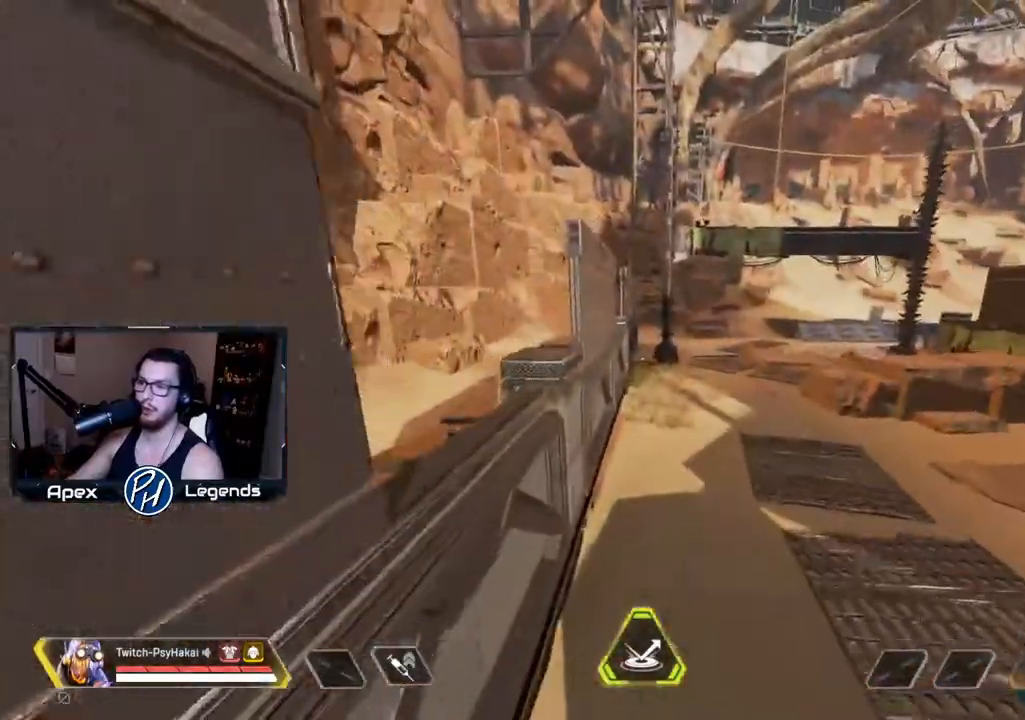
{"keys": ["shift"], "mouse": [], "events": [[133, "shift", "down"], [317, "w", "up"]]}
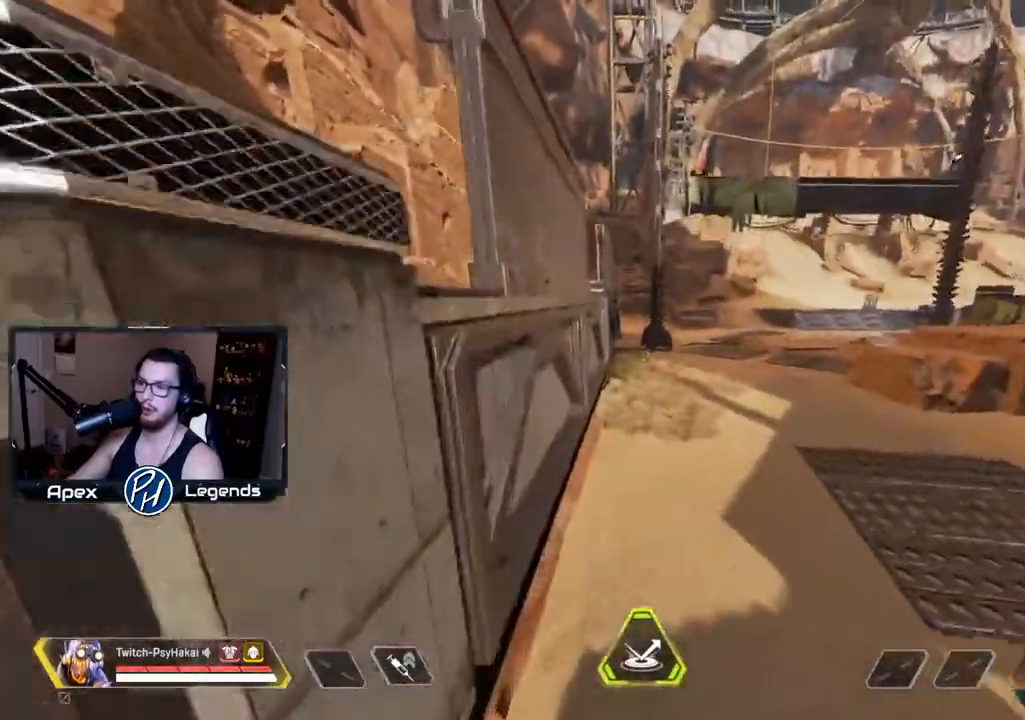
{"keys": ["shift"], "mouse": [], "events": []}
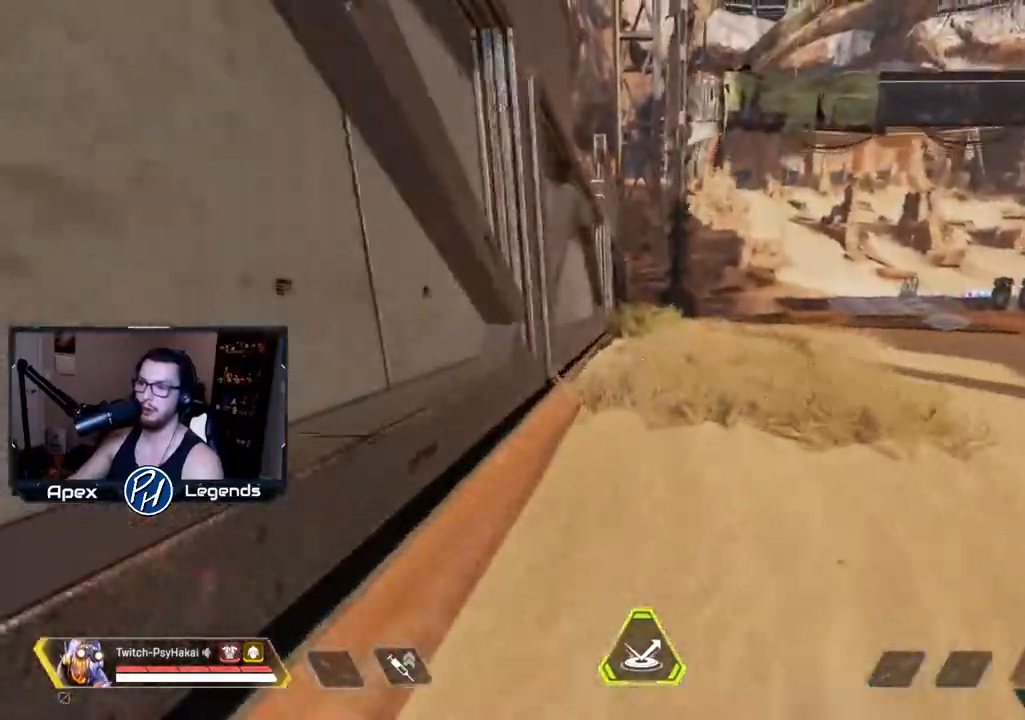
{"keys": ["shift"], "mouse": [], "events": []}
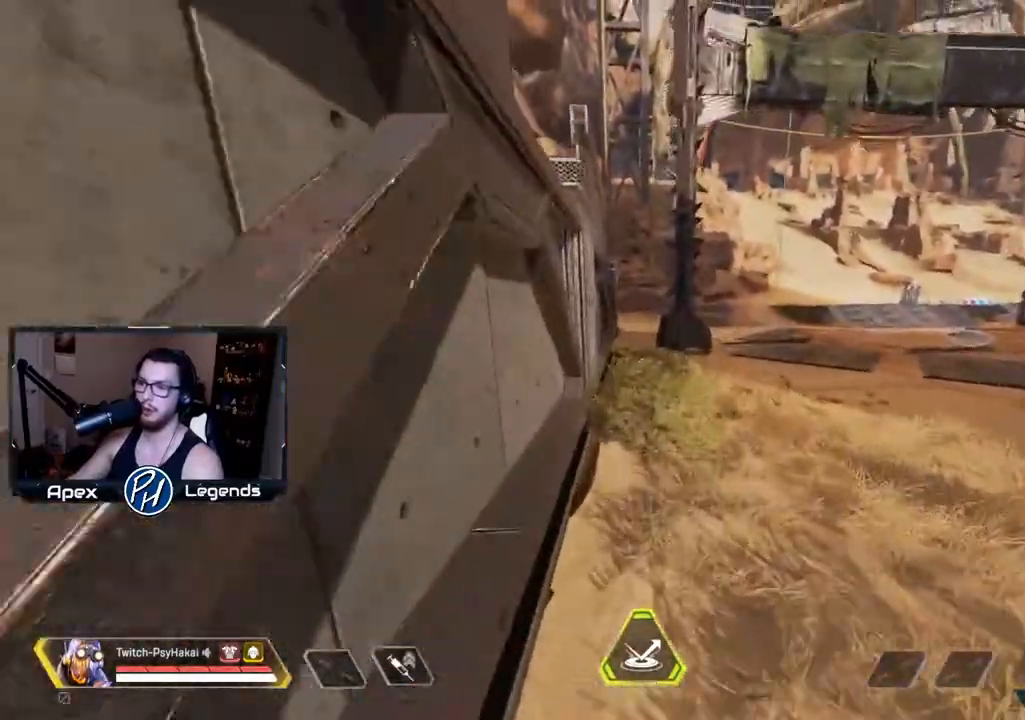
{"keys": ["shift"], "mouse": [], "events": []}
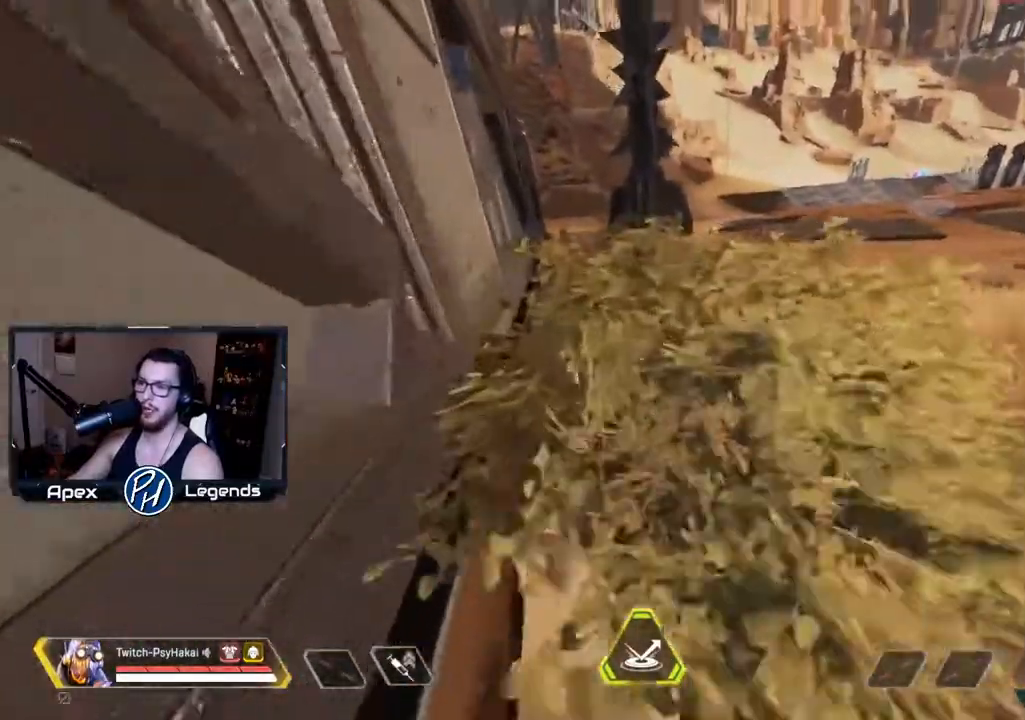
{"keys": ["shift"], "mouse": [], "events": []}
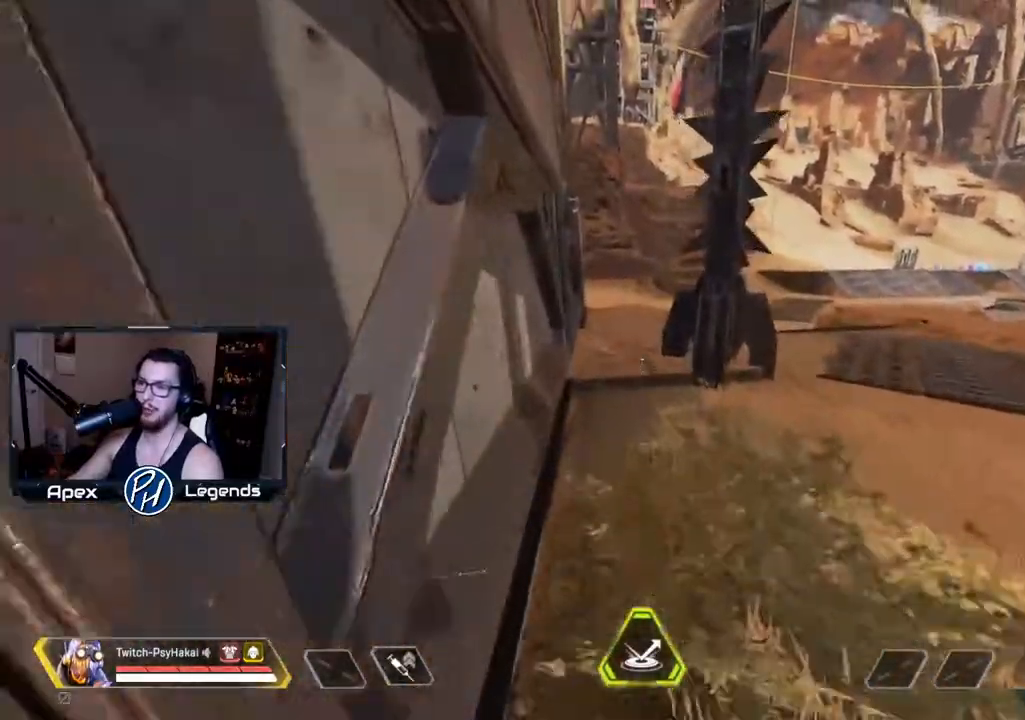
{"keys": ["shift"], "mouse": [], "events": []}
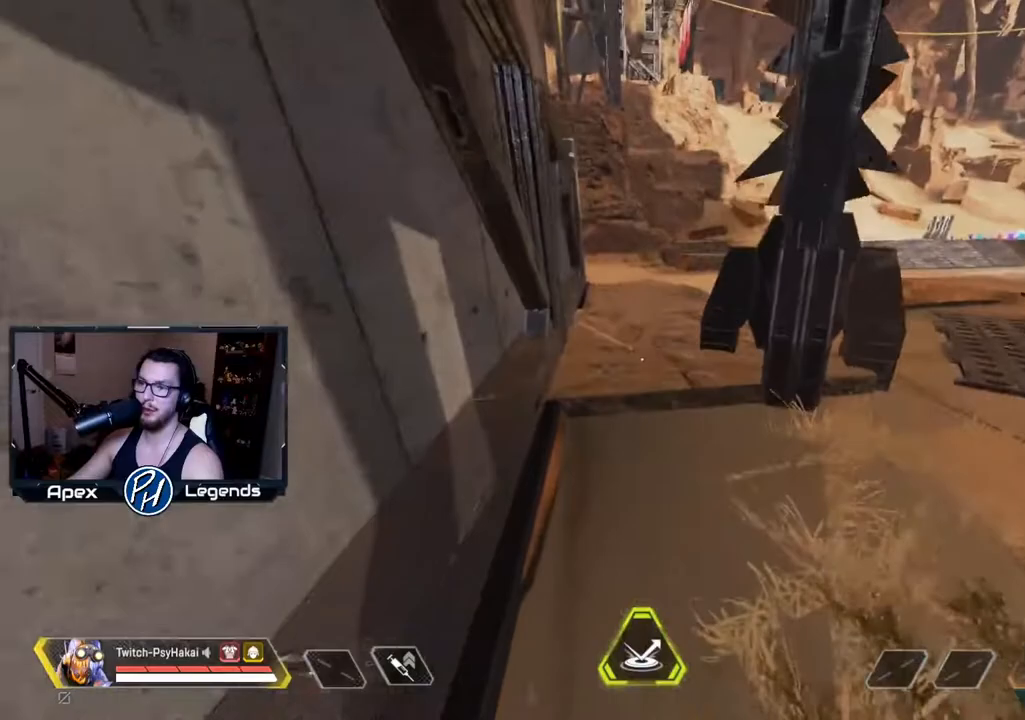
{"keys": [], "mouse": [], "events": [[467, "shift", "up"]]}
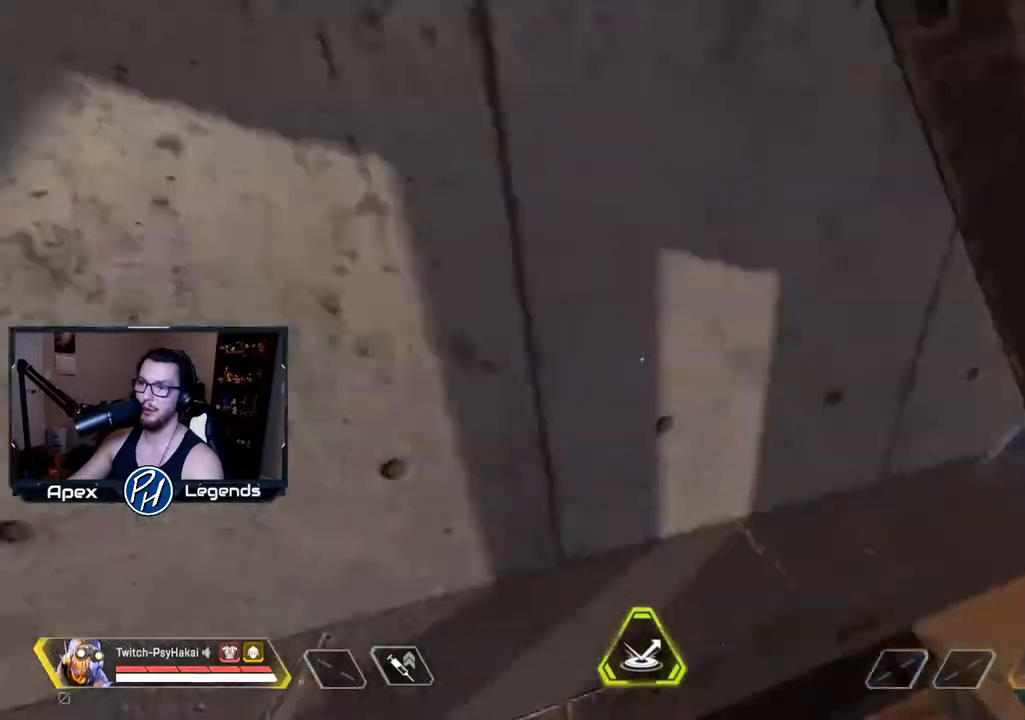
{"keys": ["w"], "mouse": [], "events": [[300, "w", "down"]]}
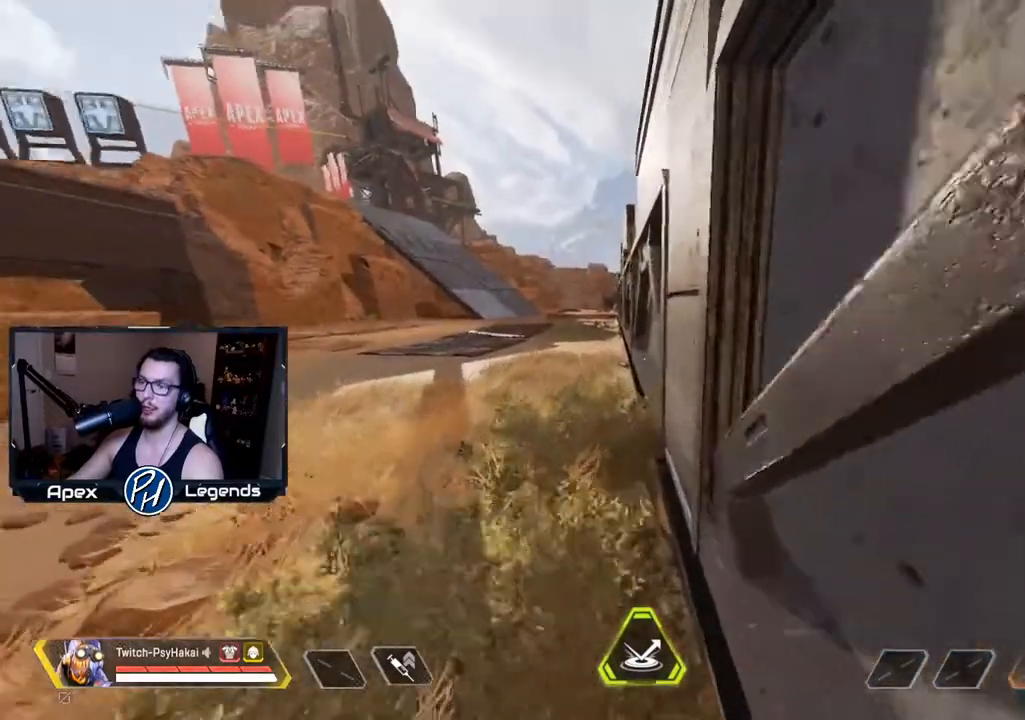
{"keys": ["w"], "mouse": [], "events": []}
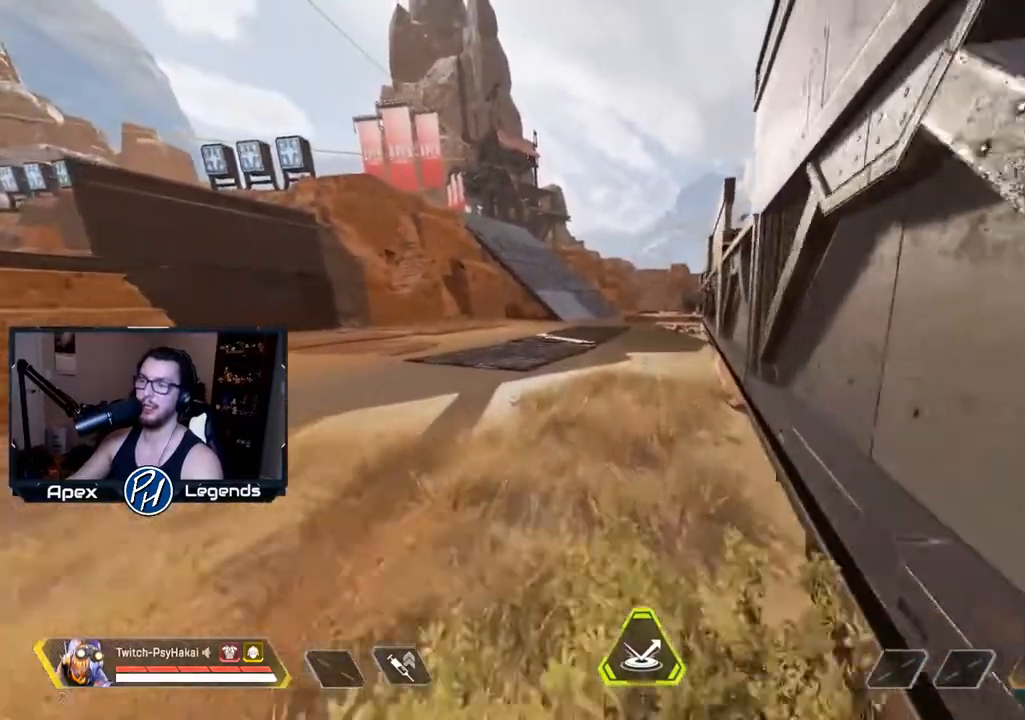
{"keys": ["w"], "mouse": [], "events": []}
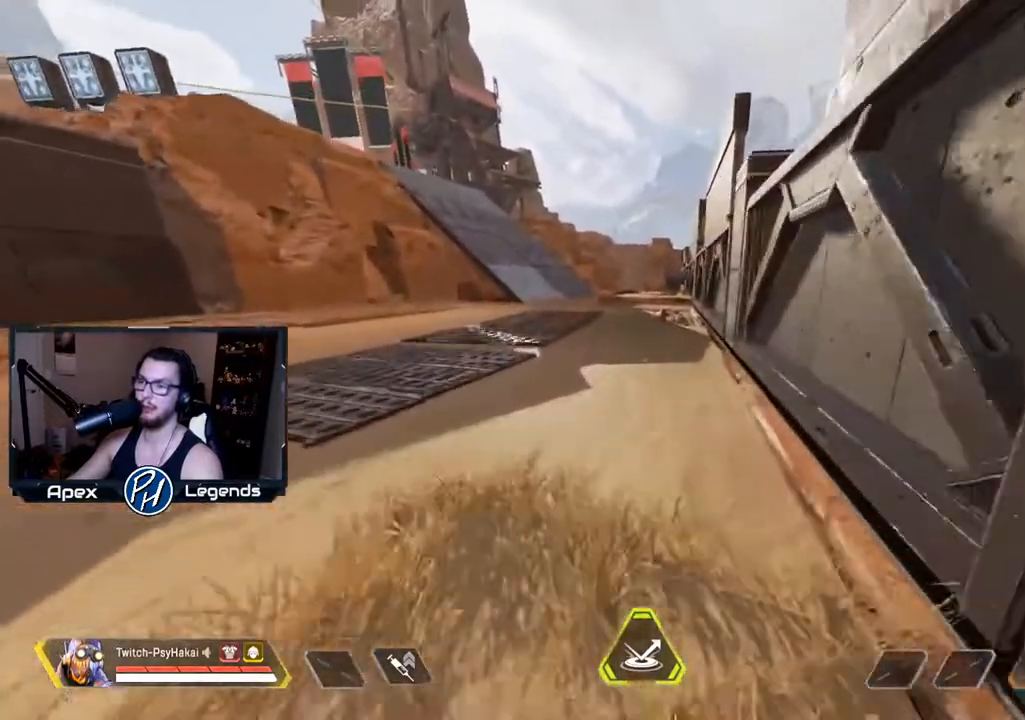
{"keys": [], "mouse": [], "events": [[200, "w", "up"]]}